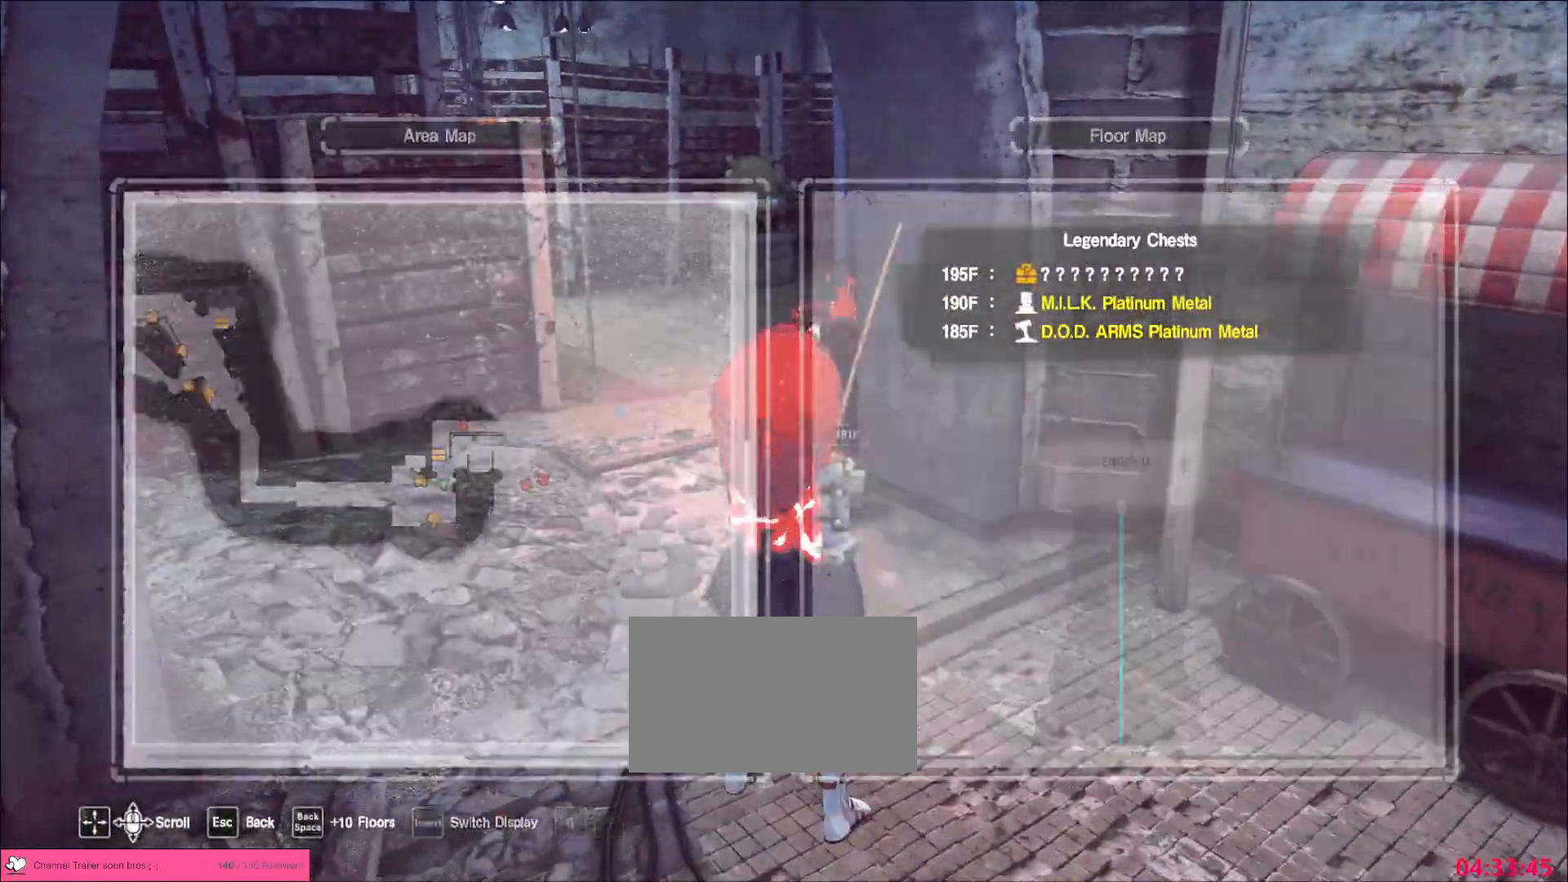
Gameplay with keyboard and mouse; each line is a JSON object with the keys and mouse buttons held at the frame after it. "events" lists presses ("down") and releases ("up") of "1", "2", "3", "4", "5", "a", "alt", "b", "c", "ctrl", "d", "e", "f", "g", "q", "r", "s", "shift", "space", "t", "tab", "v", "w", "x", "z", "mouse_left", "mouse_wheel", "mouse_right", "mouse_mb4" and "mouse_mb5" between this image and that frame as [ms after this image, input, new state], when the widget could be followed in between. "mouse_left", "mouse_wheel", "mouse_right", "mouse_mb4", "mouse_mb5" = the "left", "wheel", "right", "mb4", "mb5" buttons of the "mouse" list. No other keys are recorded. "wheel" means that the mouse wheel is clicked or scrolled. Not read: mouse_move.
{"keys": ["a", "w"], "mouse": [], "events": [[67, "w", "down"], [133, "ctrl", "down"], [217, "ctrl", "up"], [383, "a", "down"]]}
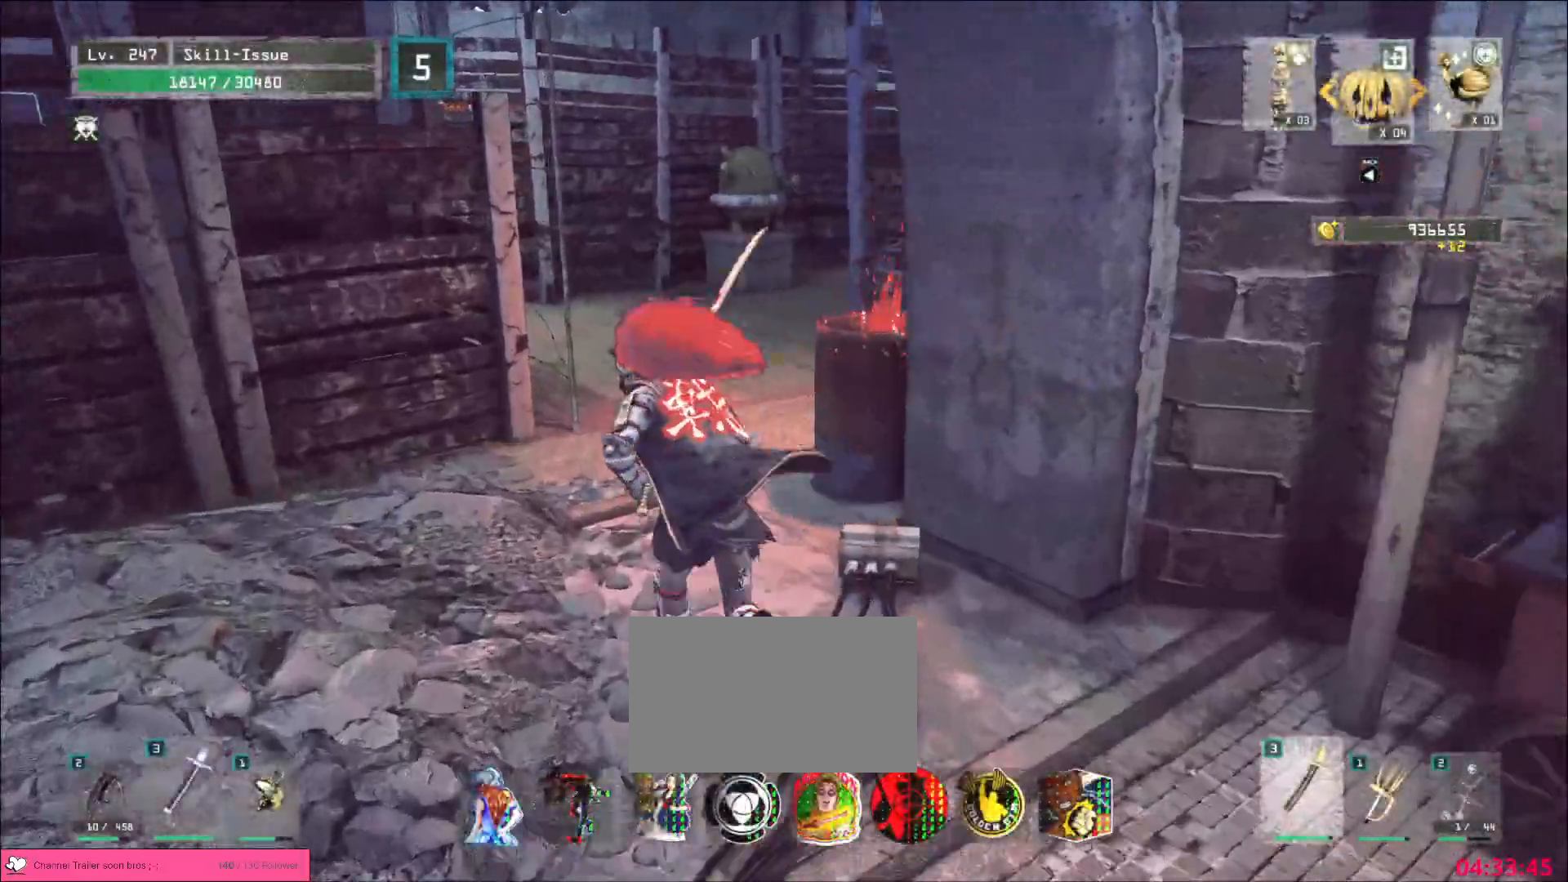
{"keys": ["w"], "mouse": [], "events": [[17, "a", "up"]]}
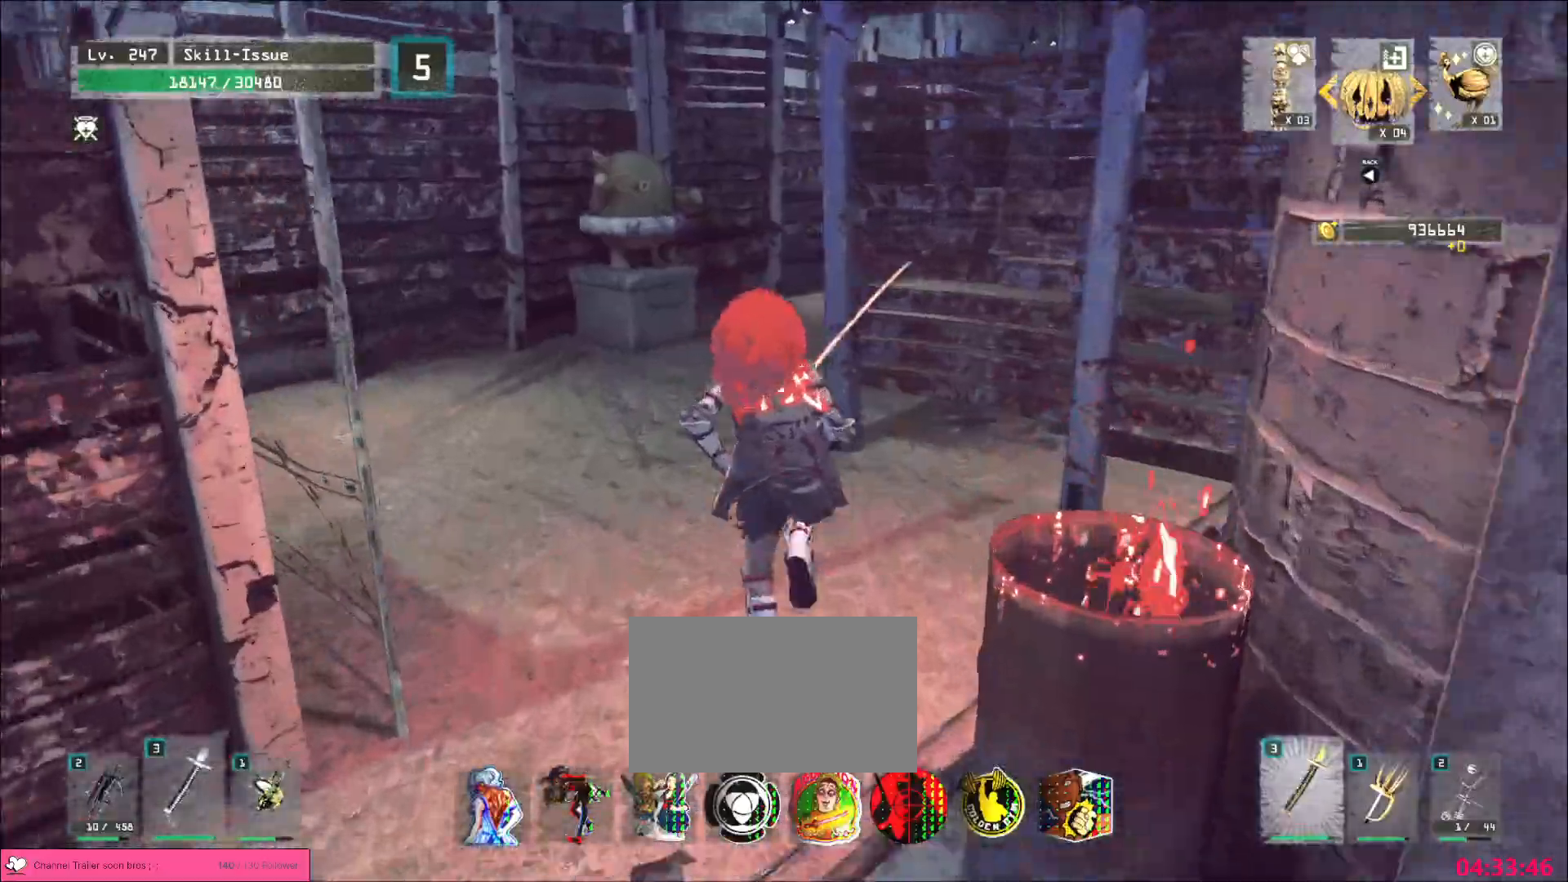
{"keys": ["w"], "mouse": [], "events": [[150, "a", "down"], [350, "a", "up"]]}
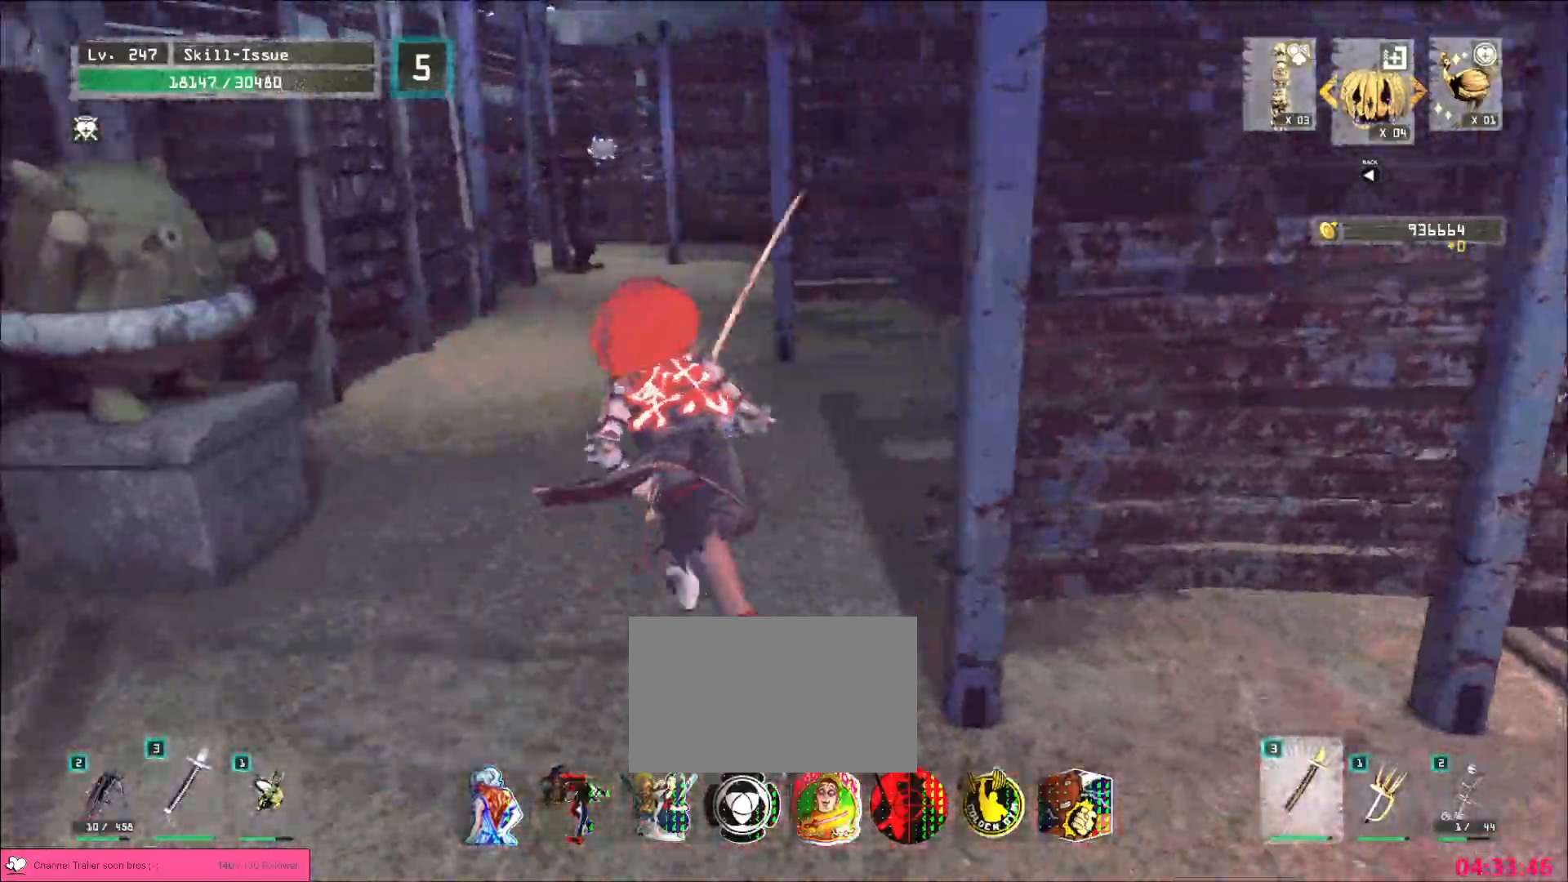
{"keys": [], "mouse": [], "events": [[317, "a", "down"], [400, "a", "up"], [400, "w", "up"]]}
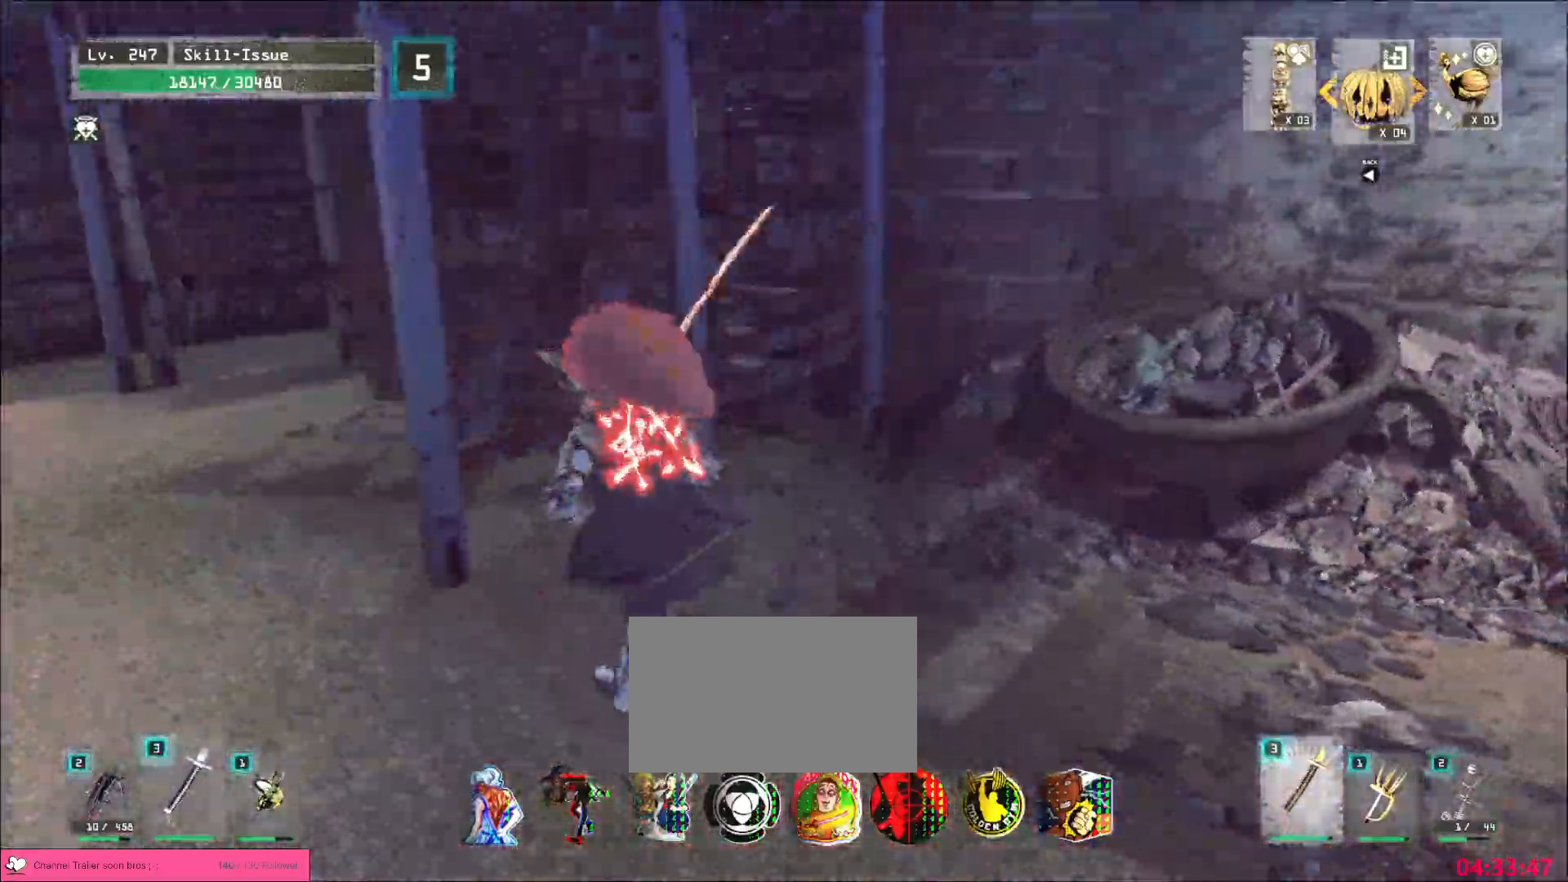
{"keys": [], "mouse": [], "events": []}
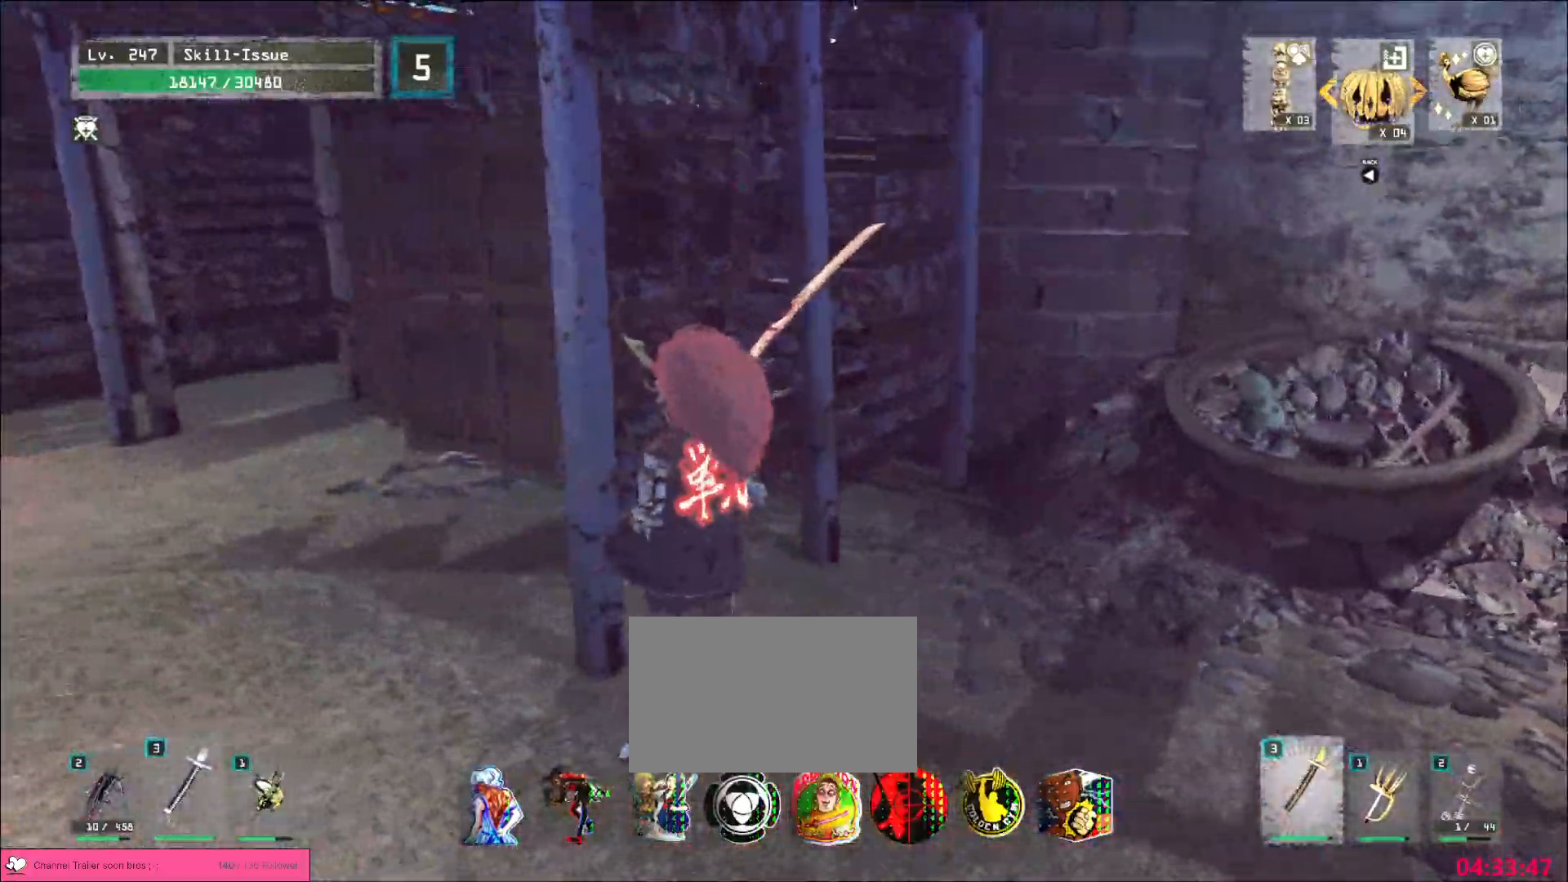
{"keys": ["w"], "mouse": [], "events": [[33, "d", "down"], [133, "w", "down"], [167, "ctrl", "down"], [267, "ctrl", "up"], [483, "d", "up"]]}
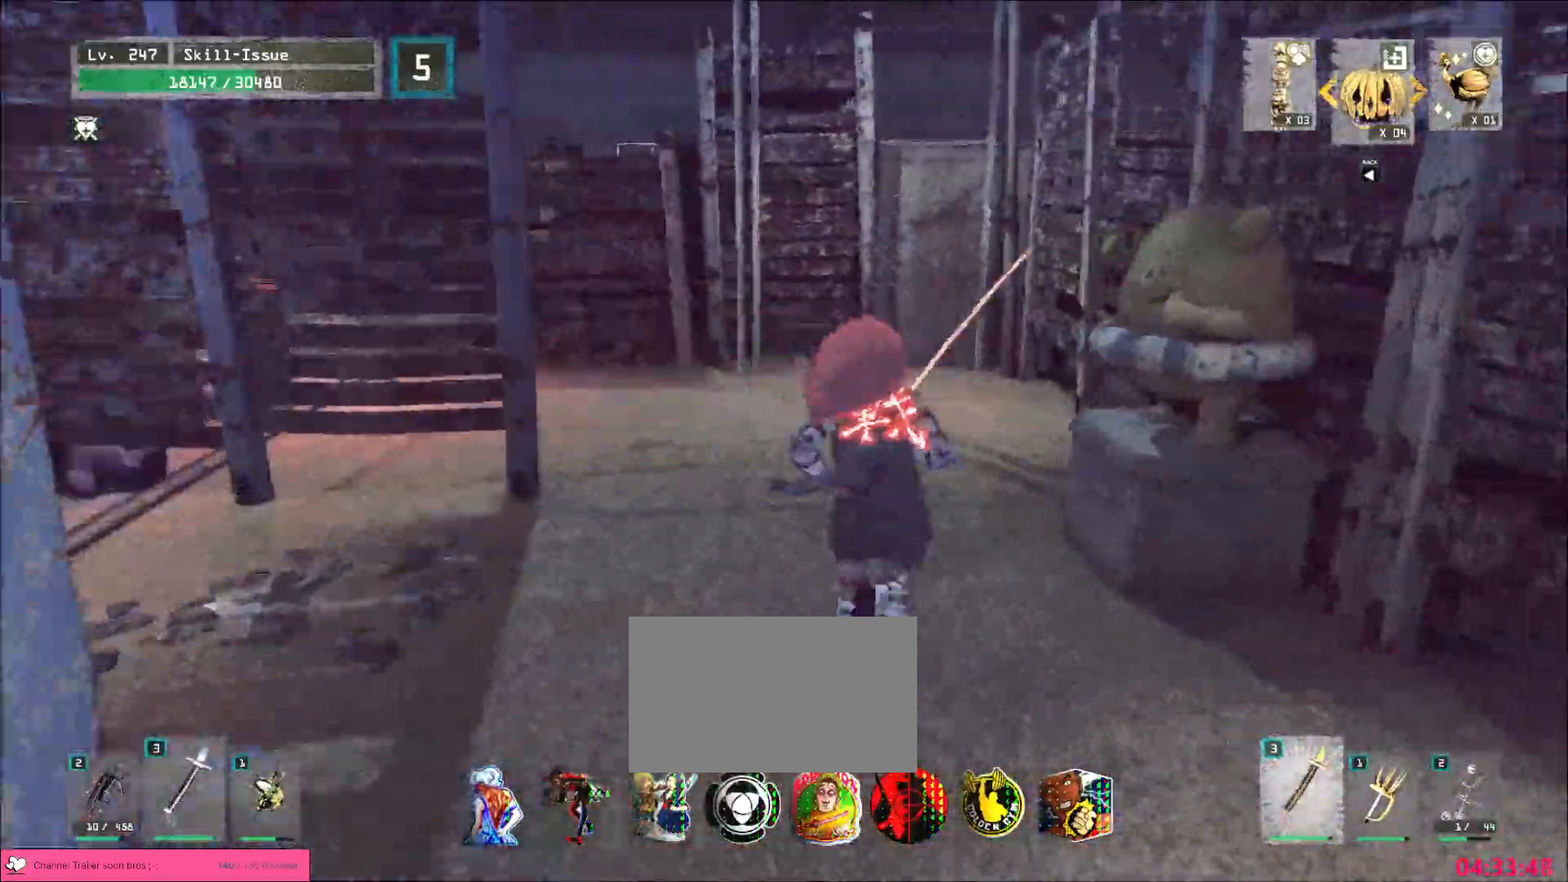
{"keys": ["a", "w"], "mouse": [], "events": [[50, "a", "down"]]}
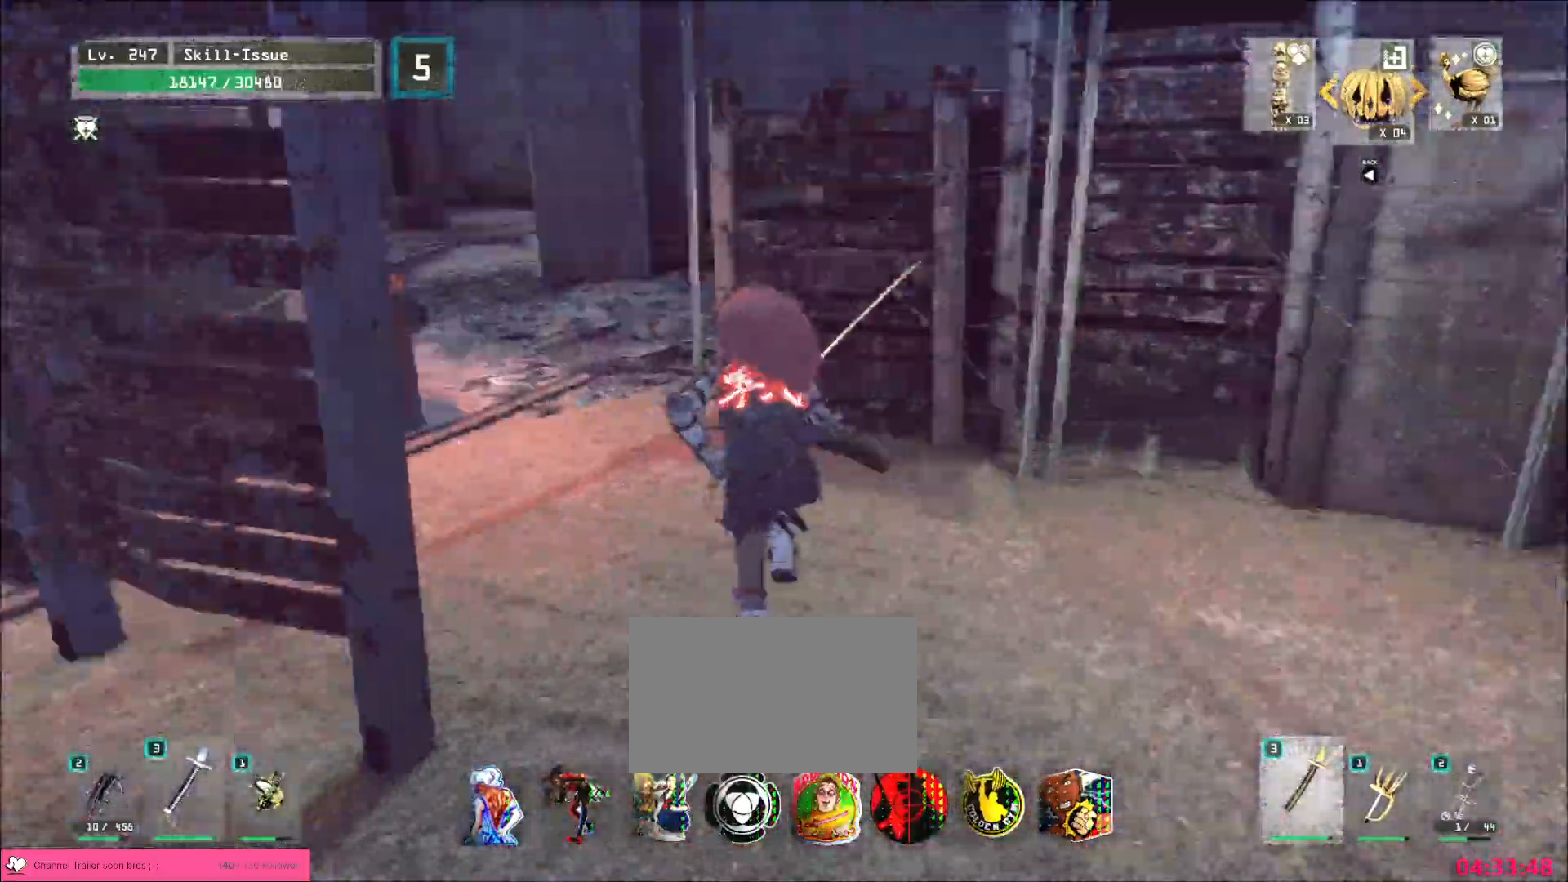
{"keys": ["w"], "mouse": [], "events": [[17, "a", "up"]]}
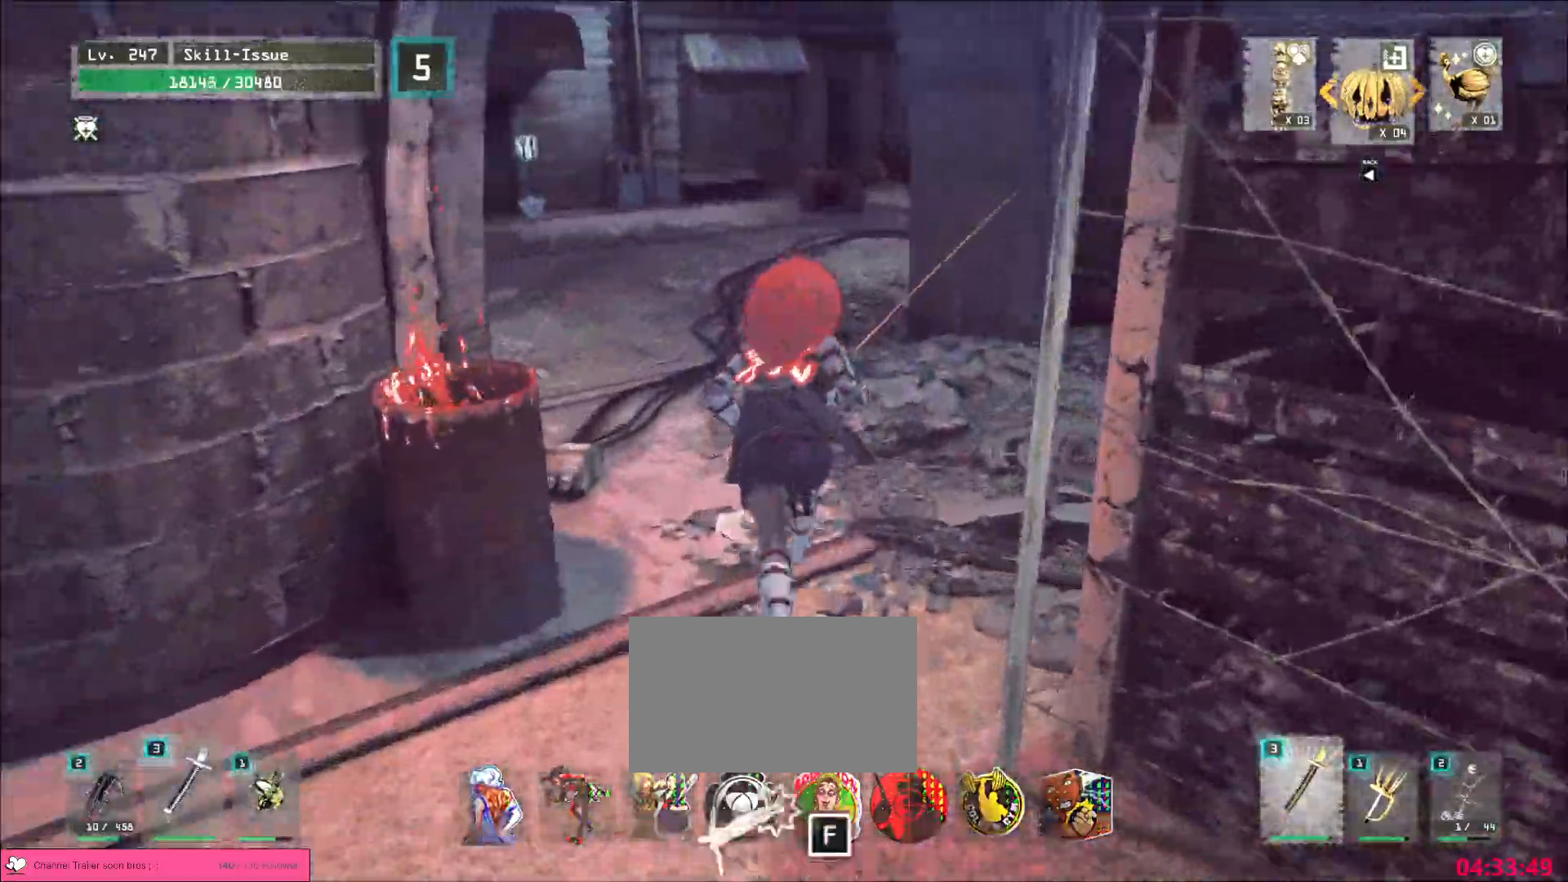
{"keys": ["a", "w"], "mouse": [], "events": [[200, "a", "down"]]}
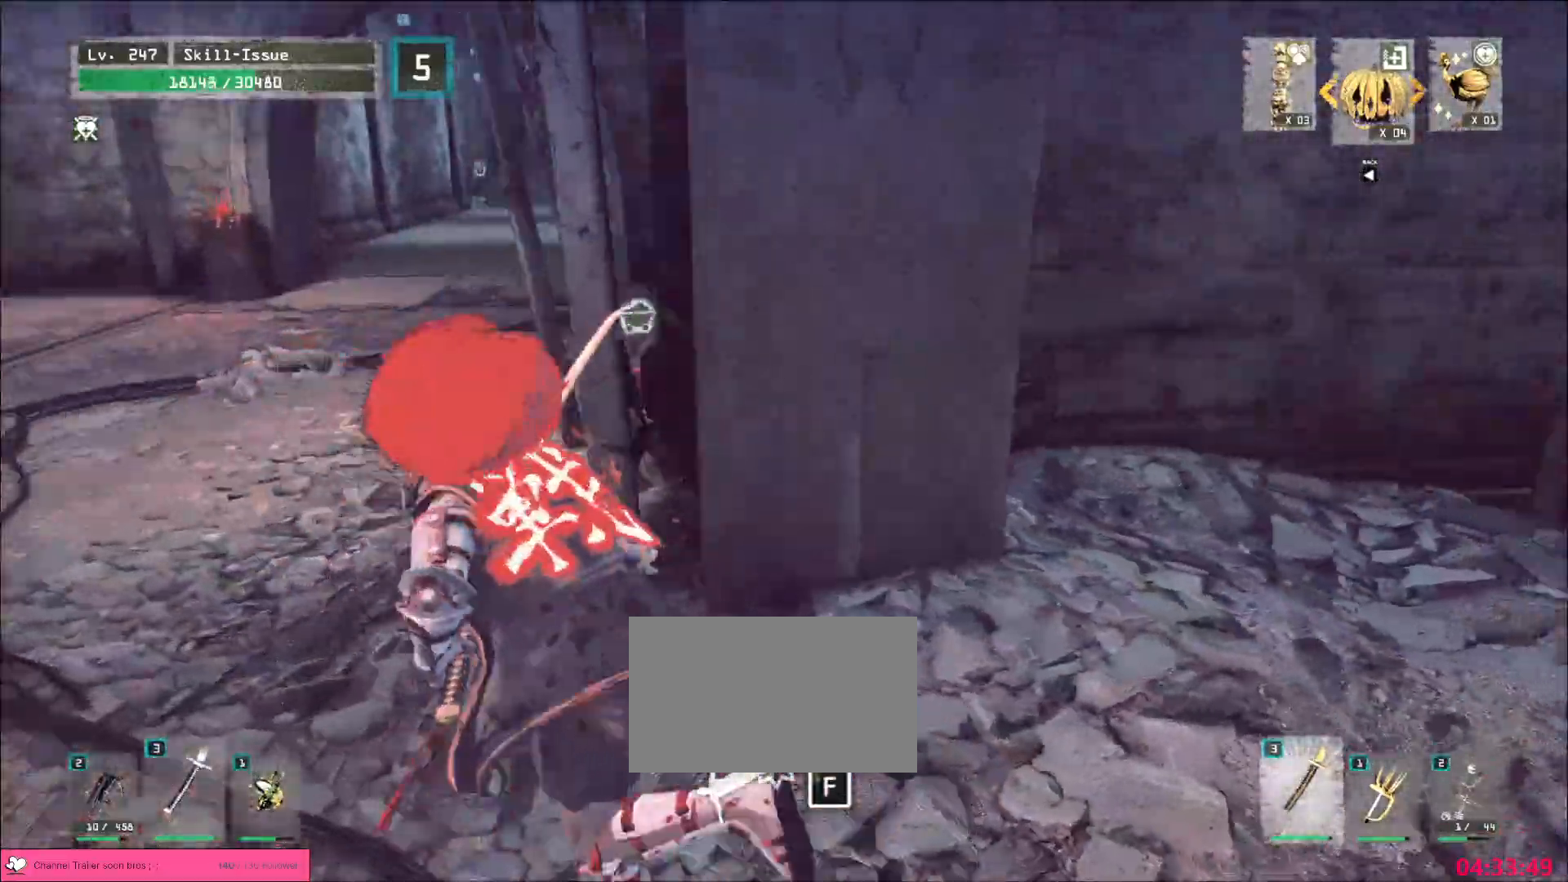
{"keys": ["a"], "mouse": [], "events": [[67, "w", "up"], [183, "s", "down"], [500, "s", "up"]]}
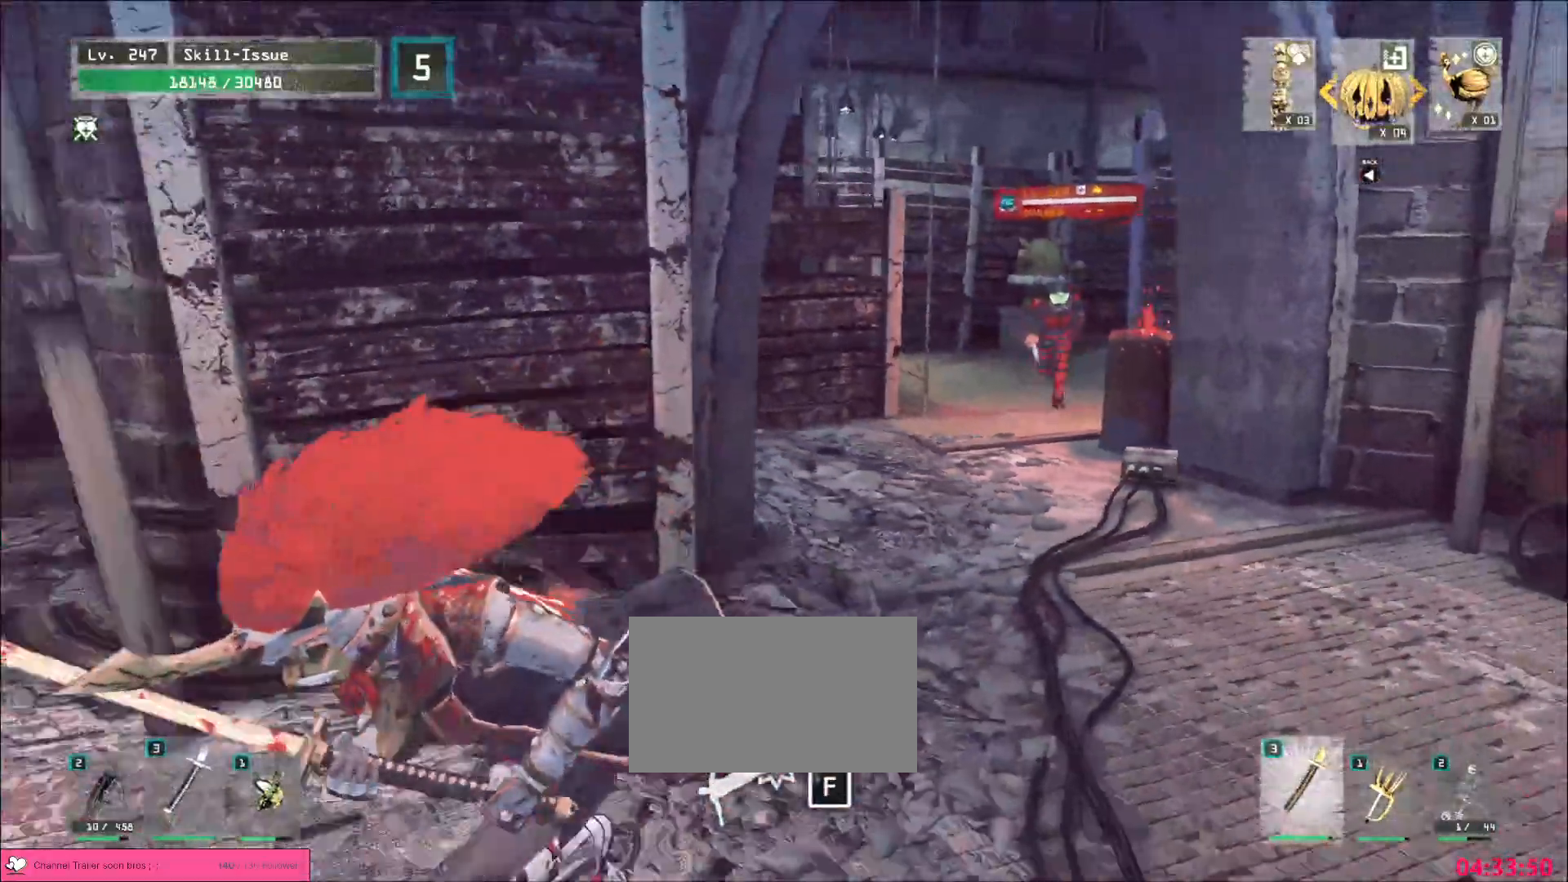
{"keys": ["a", "s"], "mouse": []}
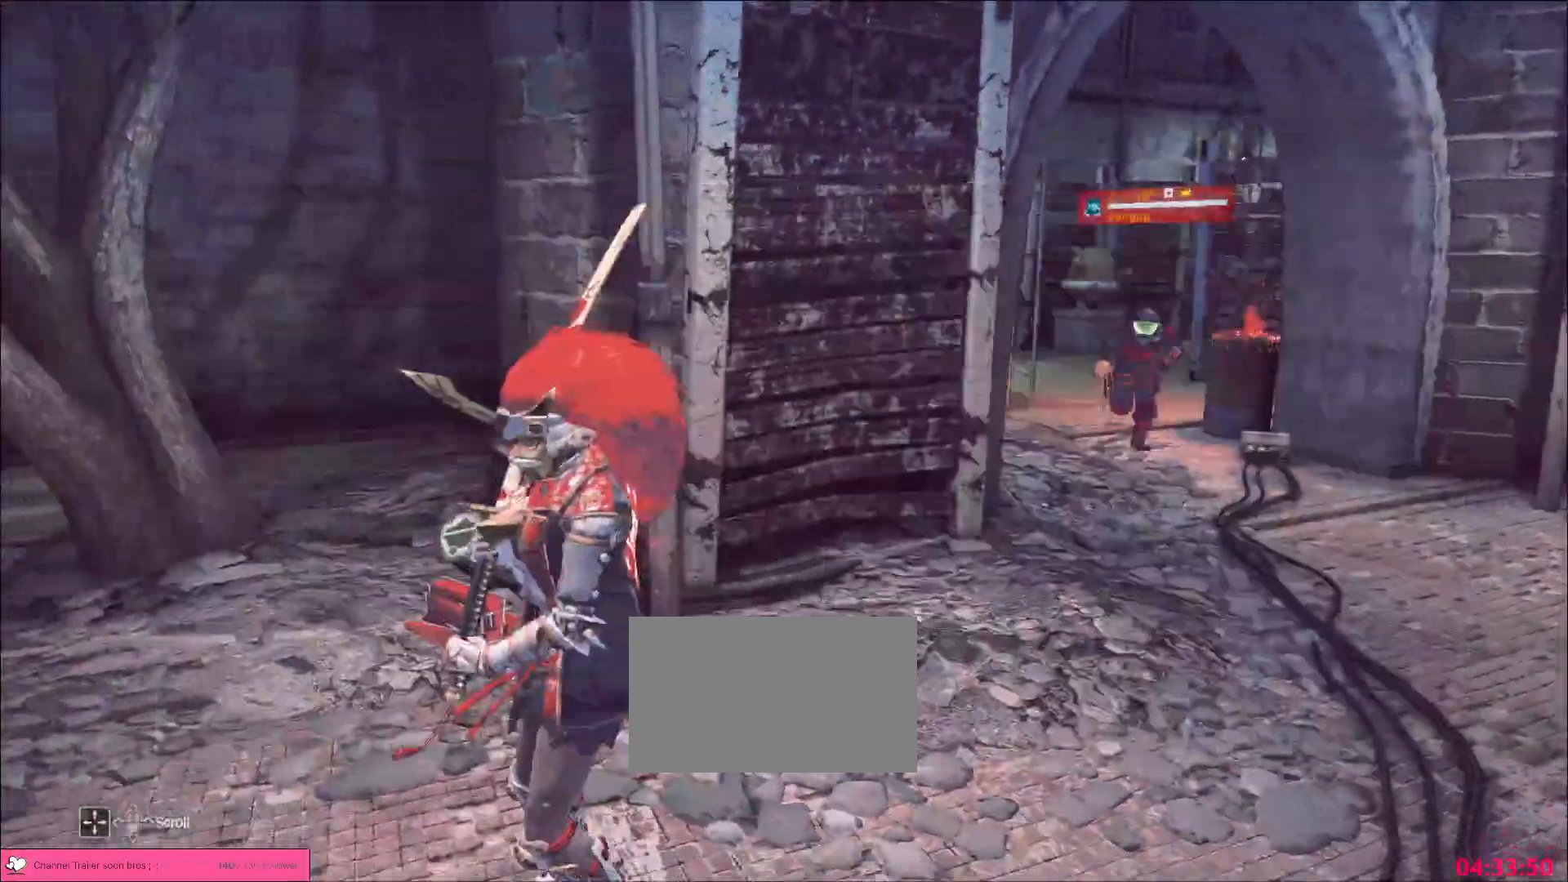
{"keys": ["s"], "mouse": [], "events": [[17, "ctrl", "down"], [150, "ctrl", "up"], [500, "a", "up"]]}
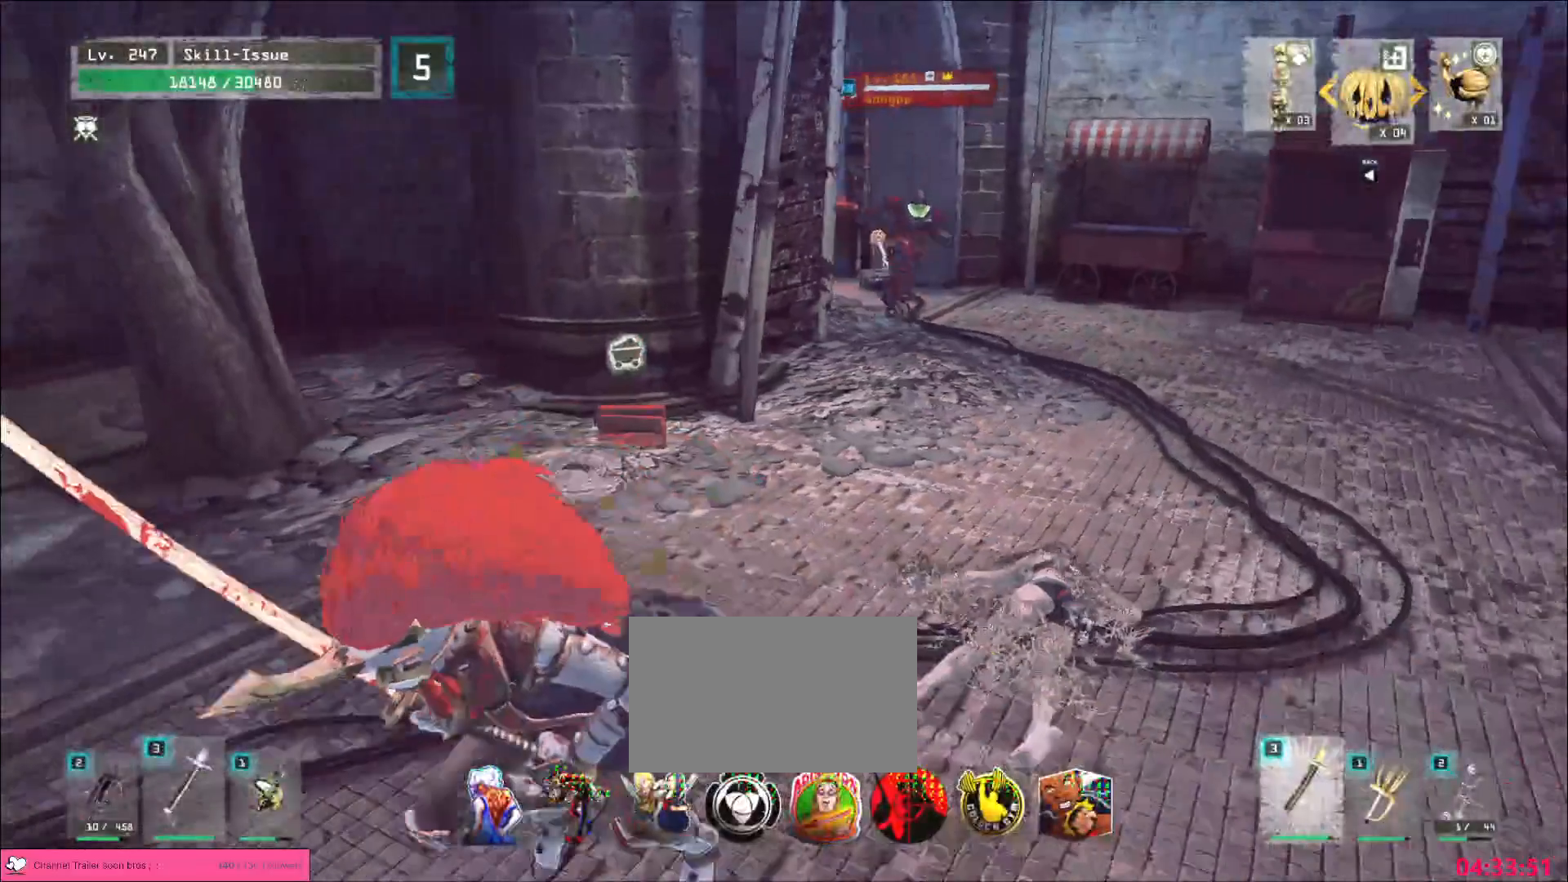
{"keys": [], "mouse": []}
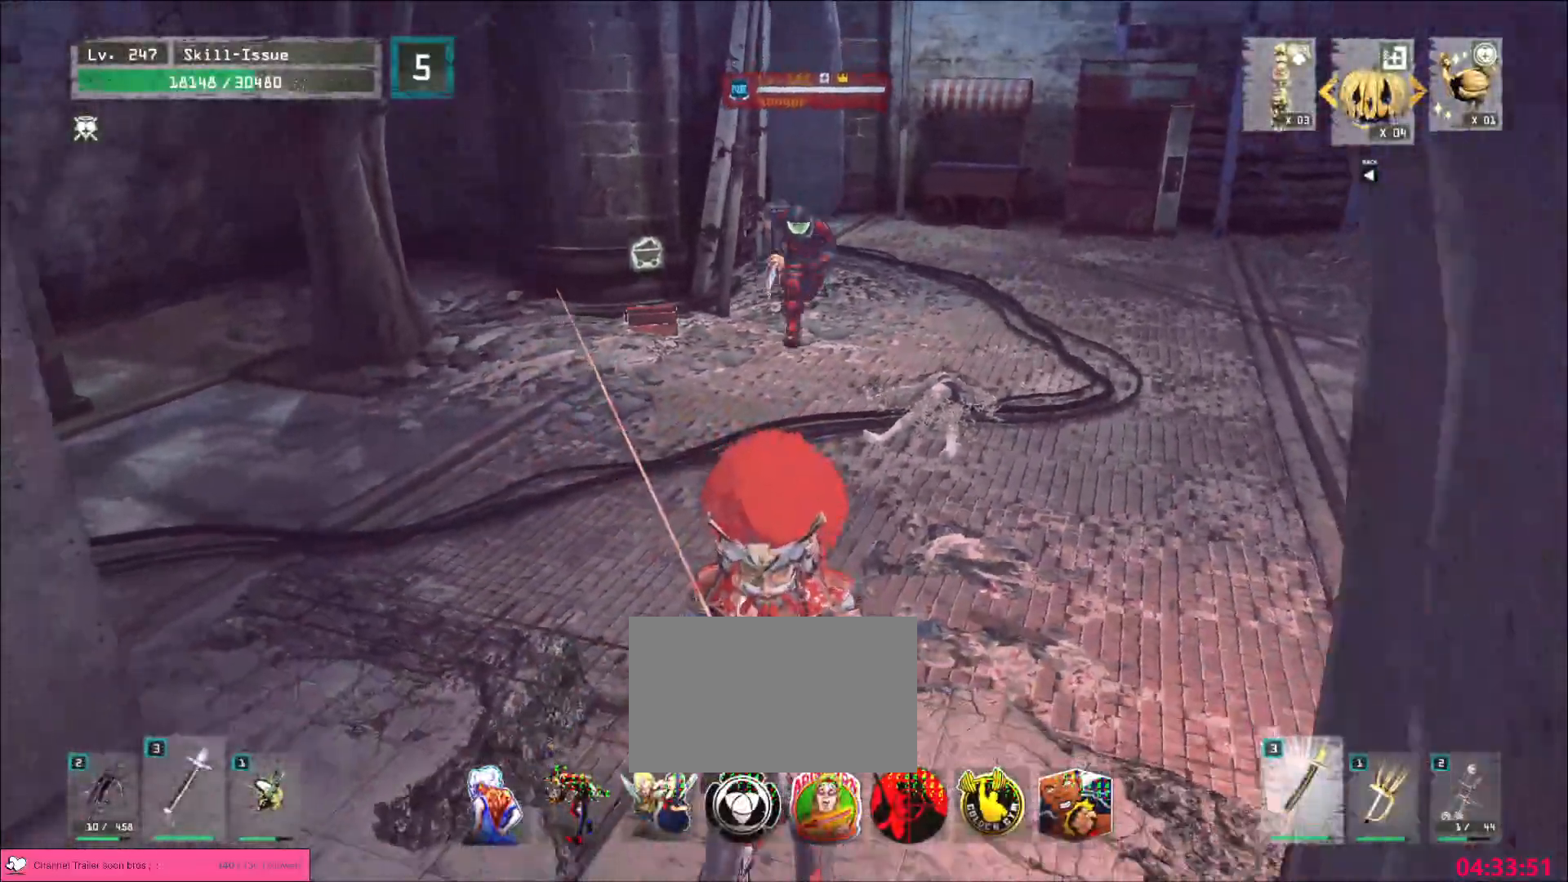
{"keys": [], "mouse": [], "events": []}
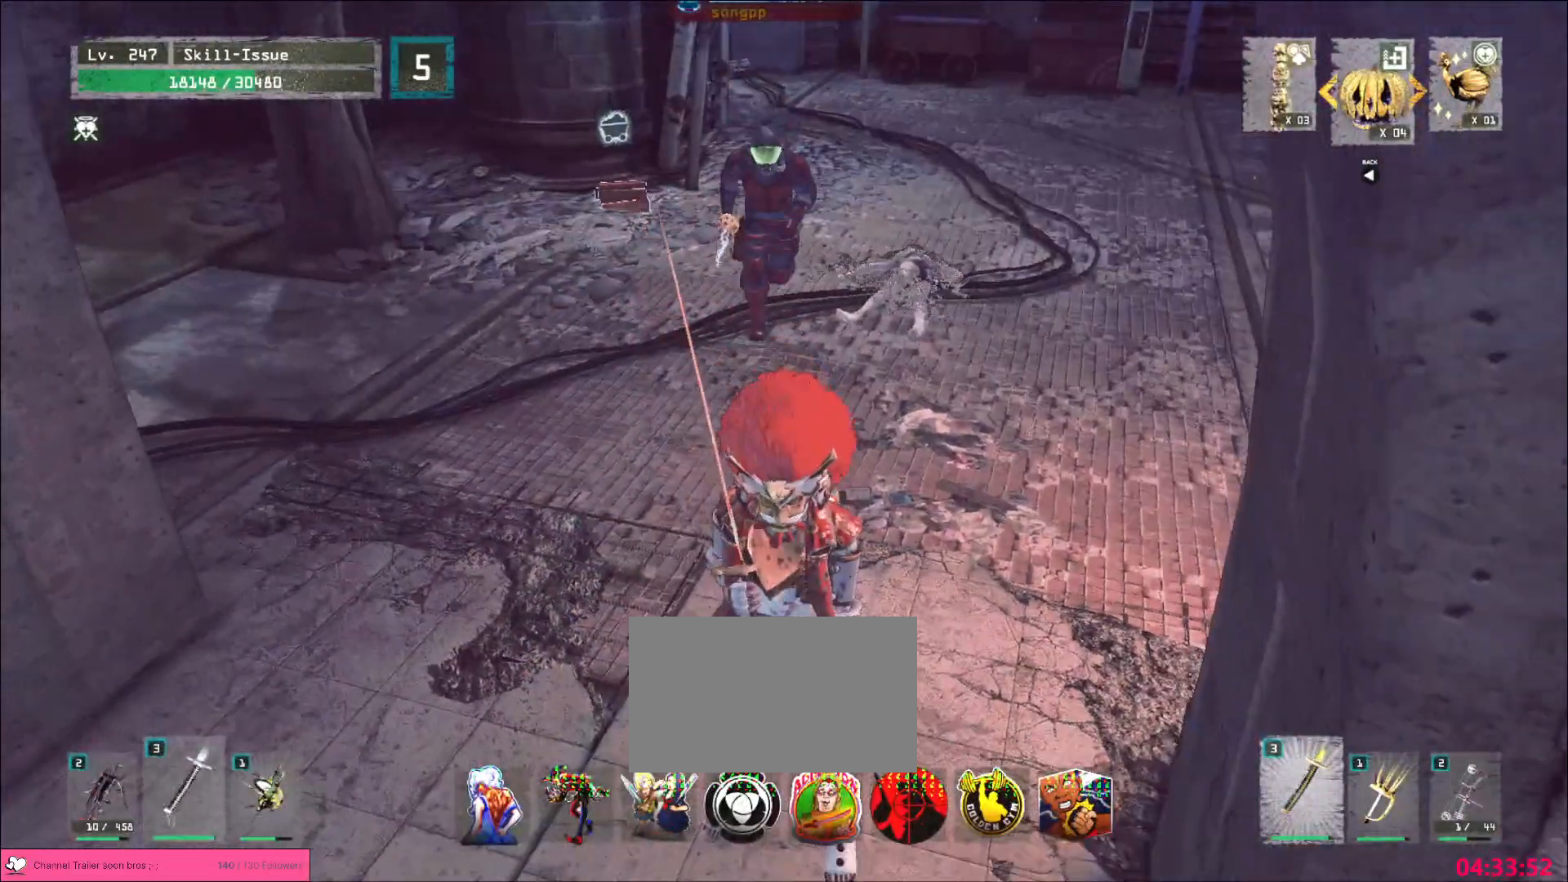
{"keys": ["a", "s"], "mouse": [], "events": [[150, "a", "down"], [150, "s", "down"], [217, "ctrl", "down"], [333, "ctrl", "up"]]}
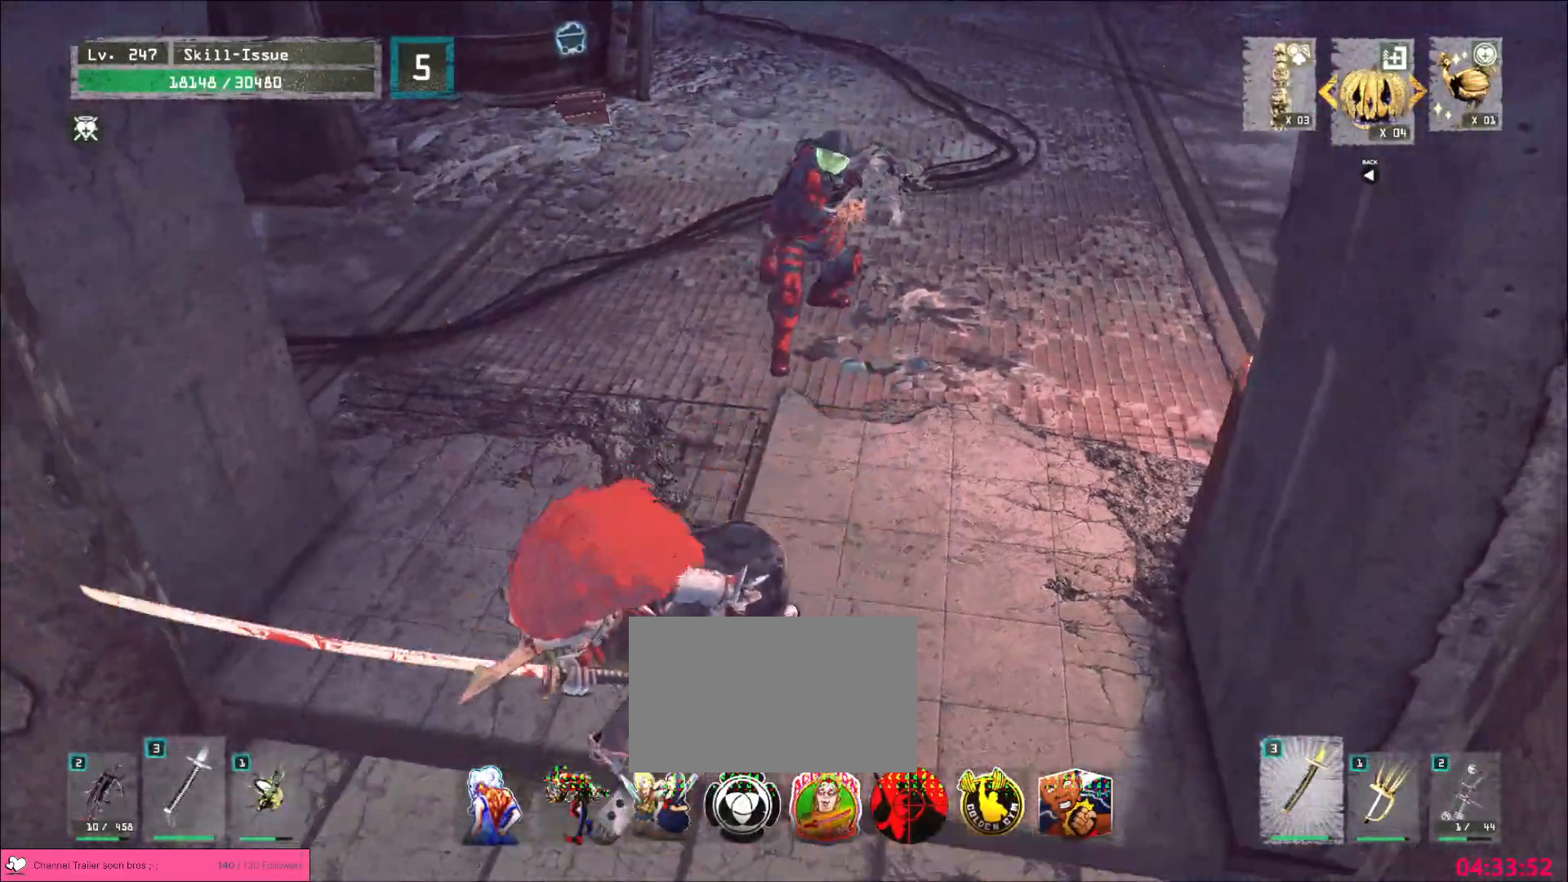
{"keys": [], "mouse": [], "events": [[17, "a", "up"], [33, "s", "up"], [317, "w", "down"], [483, "w", "up"]]}
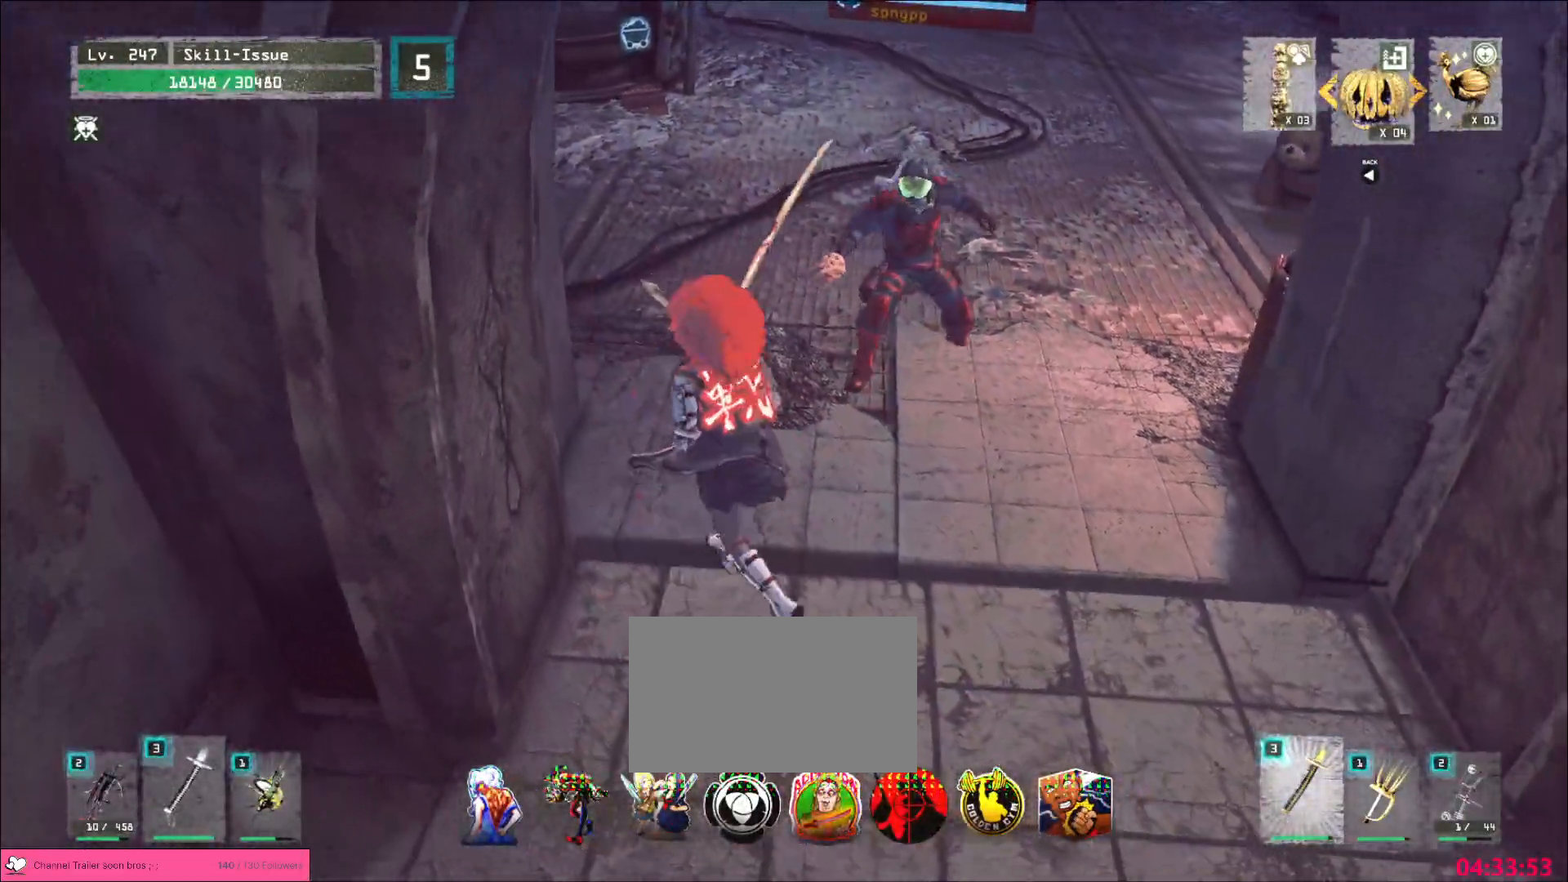
{"keys": [], "mouse": [], "events": [[33, "s", "down"], [450, "s", "up"]]}
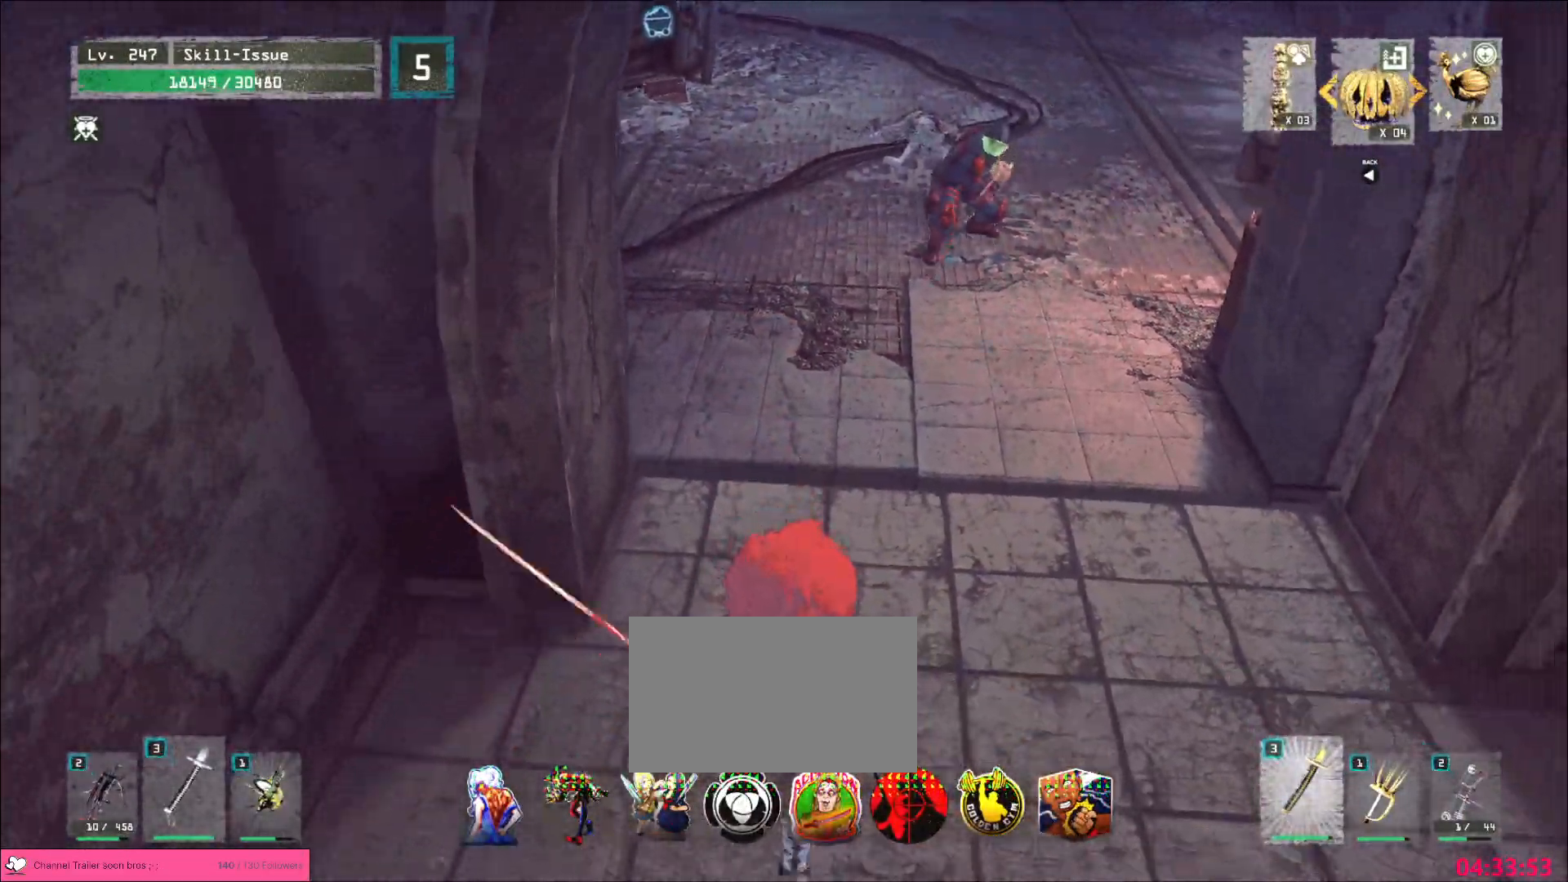
{"keys": ["w"], "mouse": [], "events": [[33, "d", "down"], [100, "w", "down"], [217, "d", "up"], [283, "mouse_left", "down"], [283, "q", "down"], [317, "mouse_left", "up"], [367, "q", "up"]]}
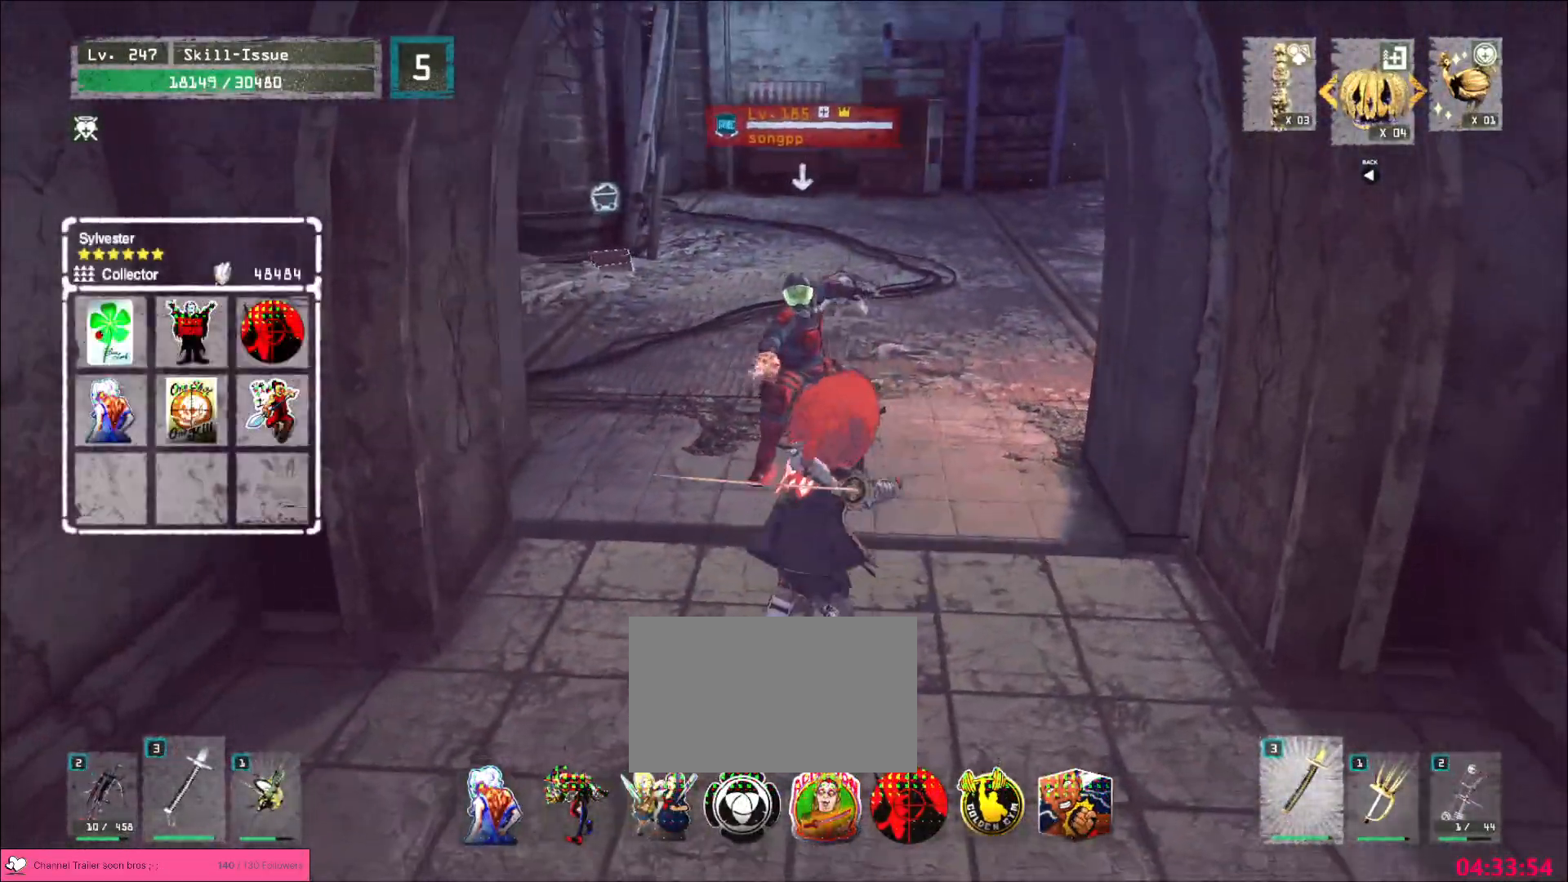
{"keys": ["w"], "mouse": [], "events": []}
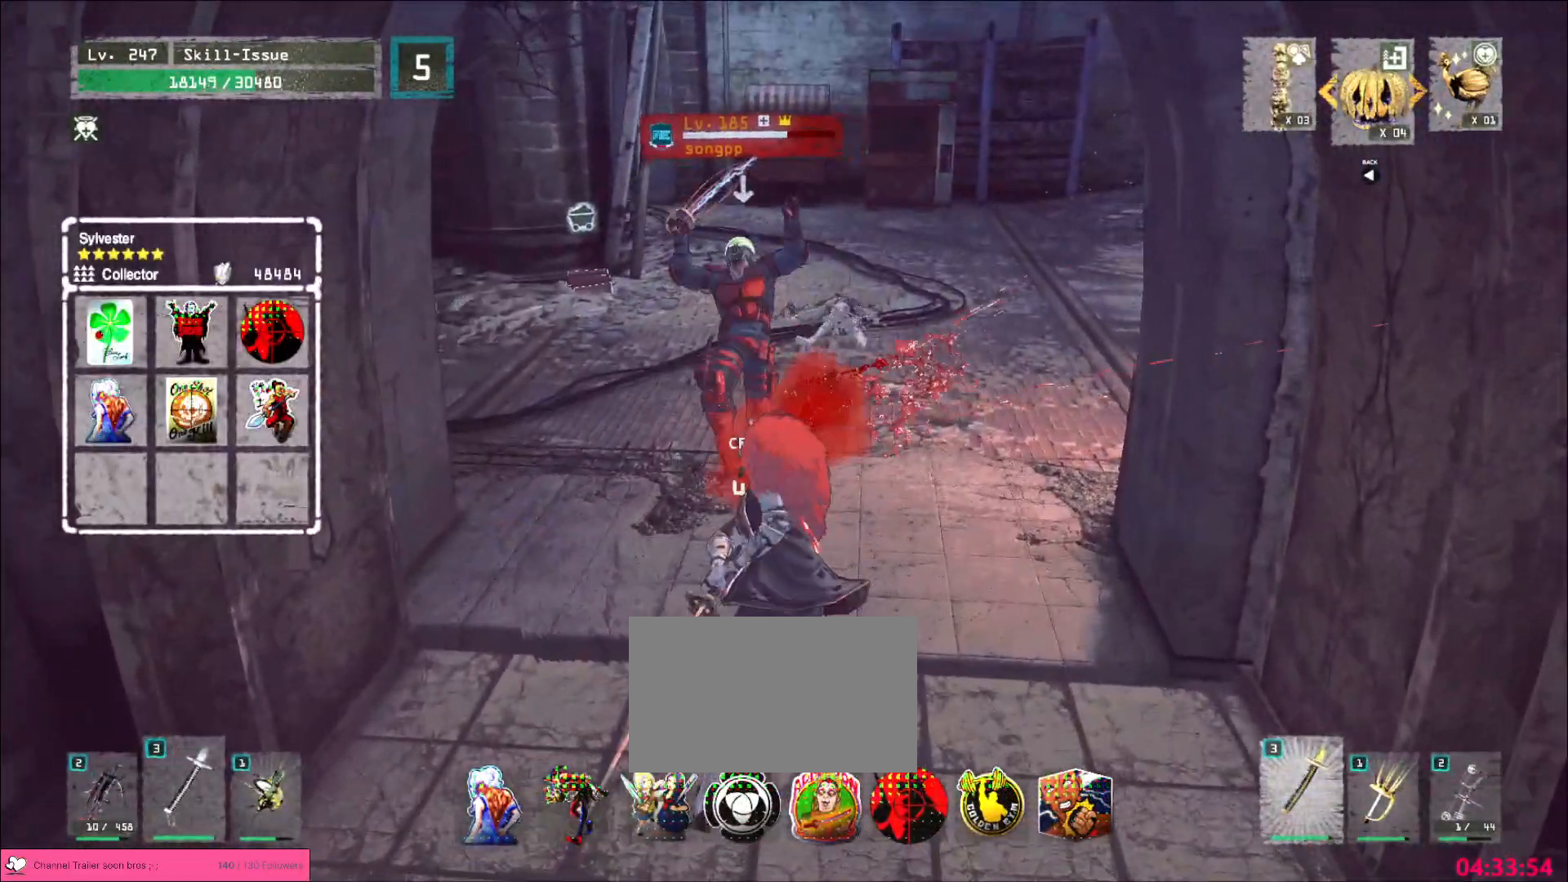
{"keys": ["a"], "mouse": [], "events": [[117, "w", "up"], [217, "q", "down"], [283, "q", "up"], [467, "a", "down"]]}
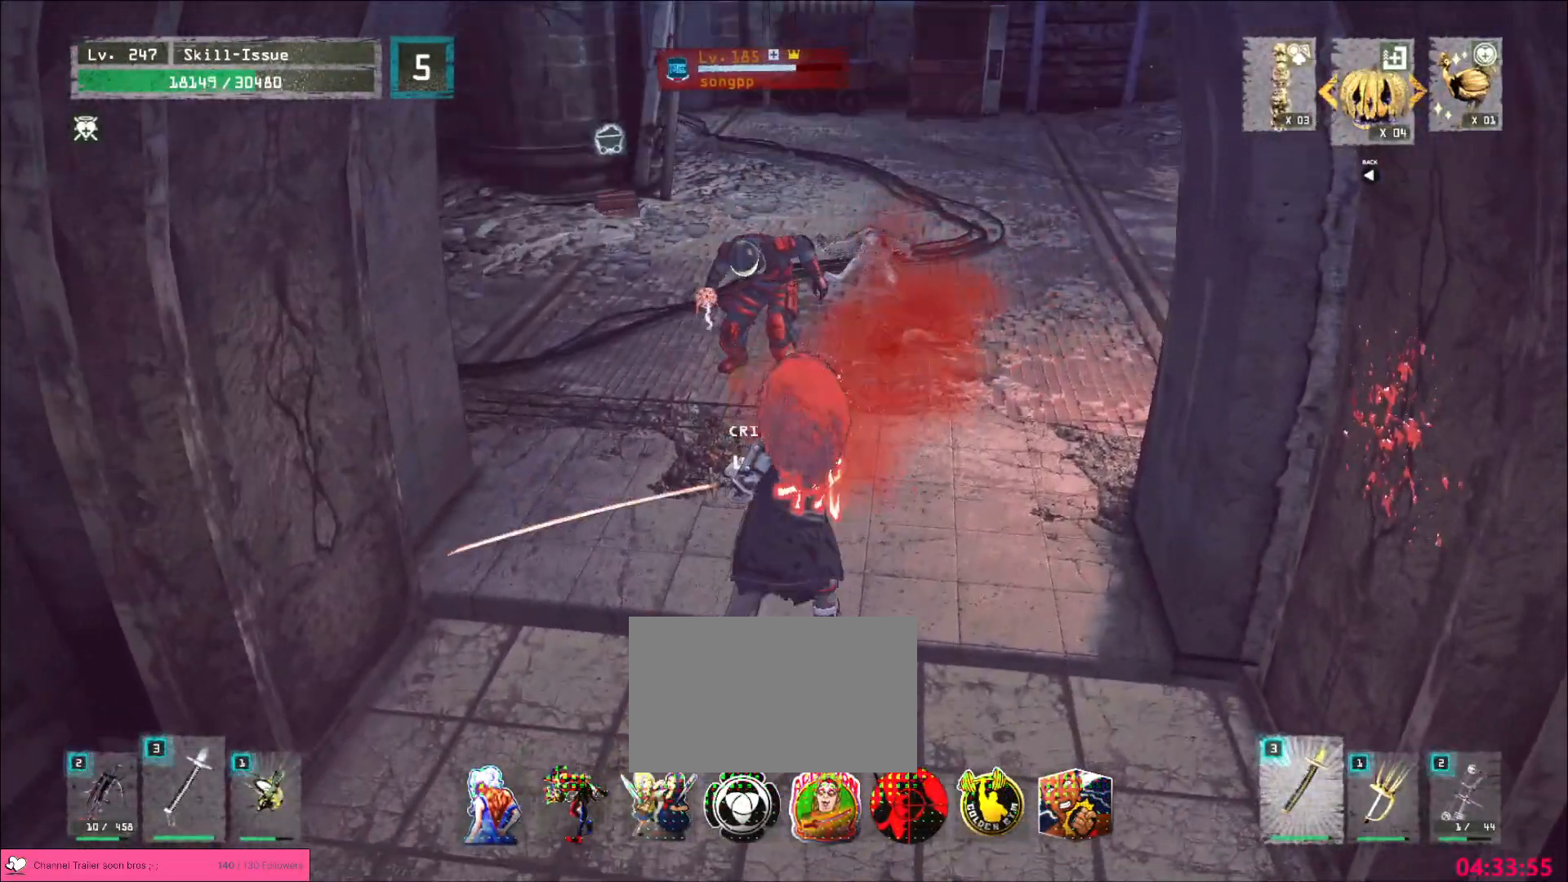
{"keys": ["s"], "mouse": [], "events": [[33, "s", "down"], [283, "a", "up"], [400, "ctrl", "down"], [483, "ctrl", "up"]]}
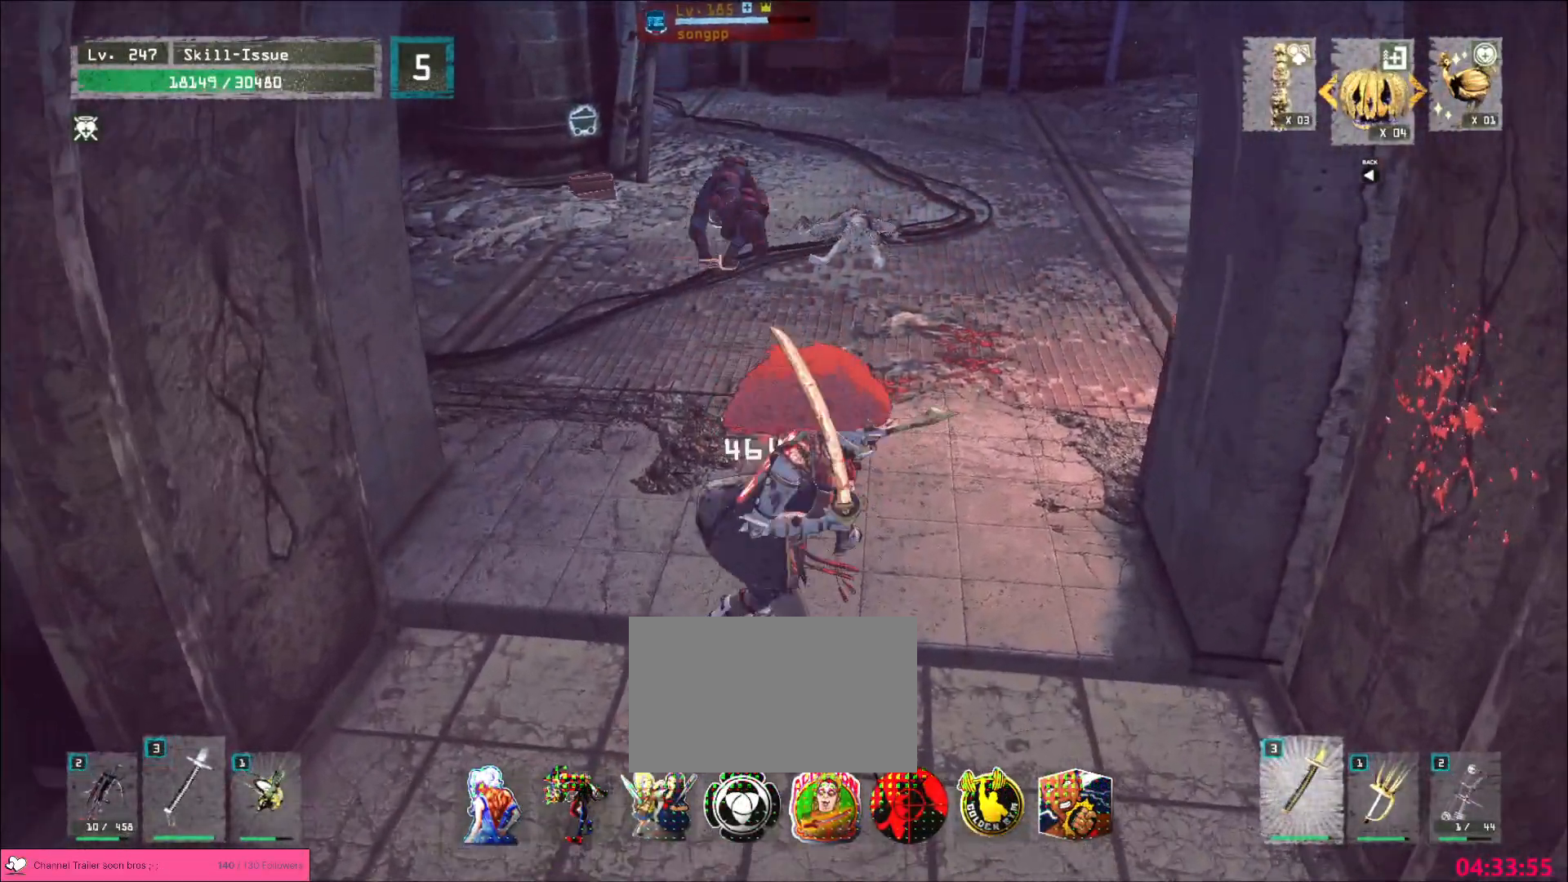
{"keys": [], "mouse": [], "events": [[50, "a", "down"], [233, "a", "up"], [367, "s", "up"]]}
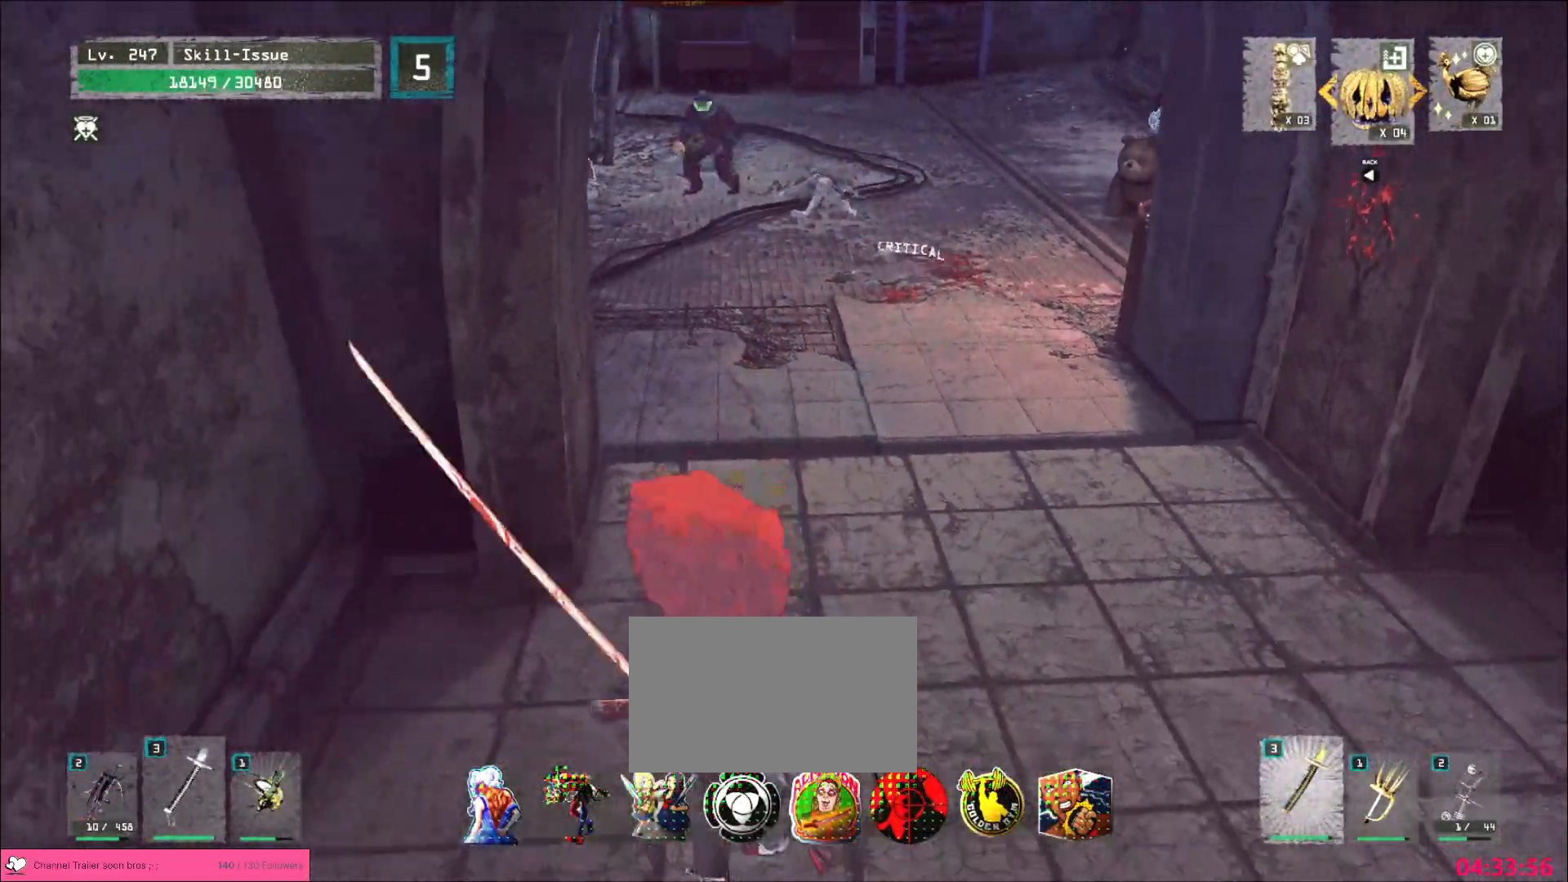
{"keys": [], "mouse": [], "events": []}